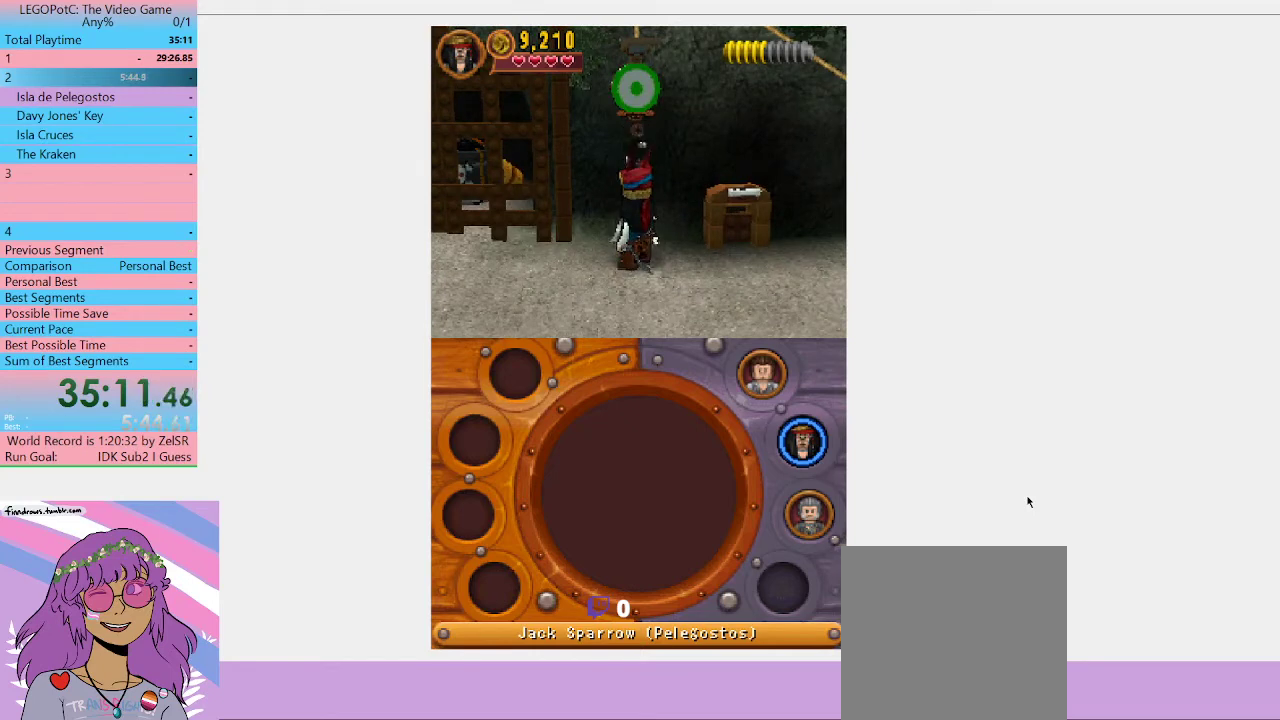
Gameplay with a controller (Xbox layout); each line is a JSON object with the inputs held at the frame after it. "events" lists button and stick changes between this image and that frame as [ms after this image, input, new state], when the widget could be followed in between. Not read: L3 R3.
{"buttons": [], "left_stick": "center", "right_stick": "center", "events": []}
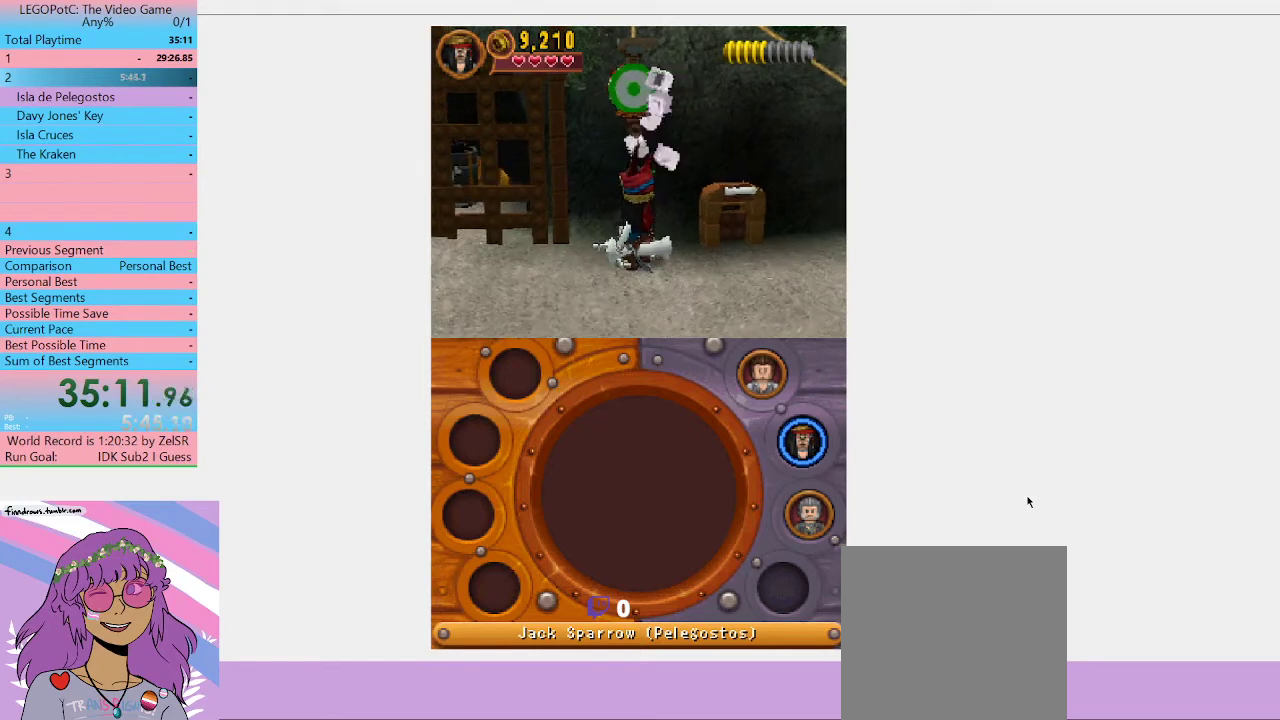
{"buttons": [], "left_stick": "center", "right_stick": "center", "events": [[167, "B", "down"], [300, "B", "up"]]}
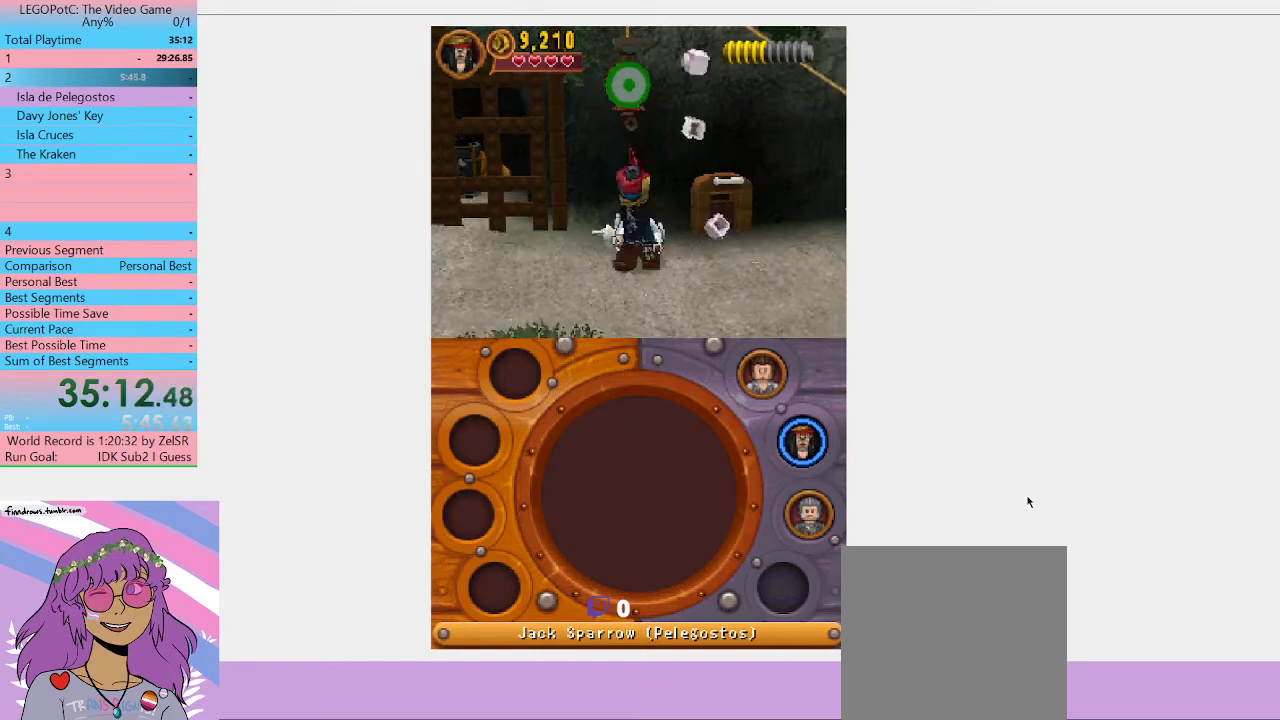
{"buttons": [], "left_stick": "center", "right_stick": "center", "events": []}
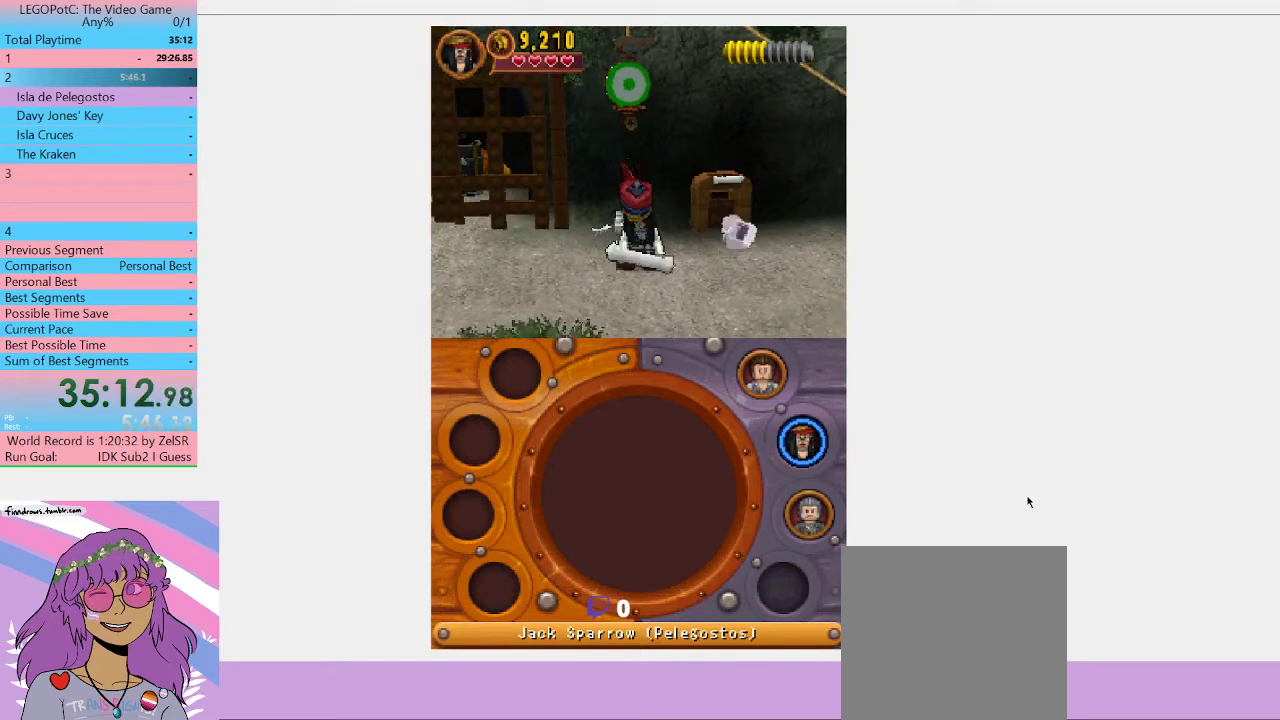
{"buttons": [], "left_stick": "down-left", "right_stick": "center", "events": [[267, "left_stick", "down-left"]]}
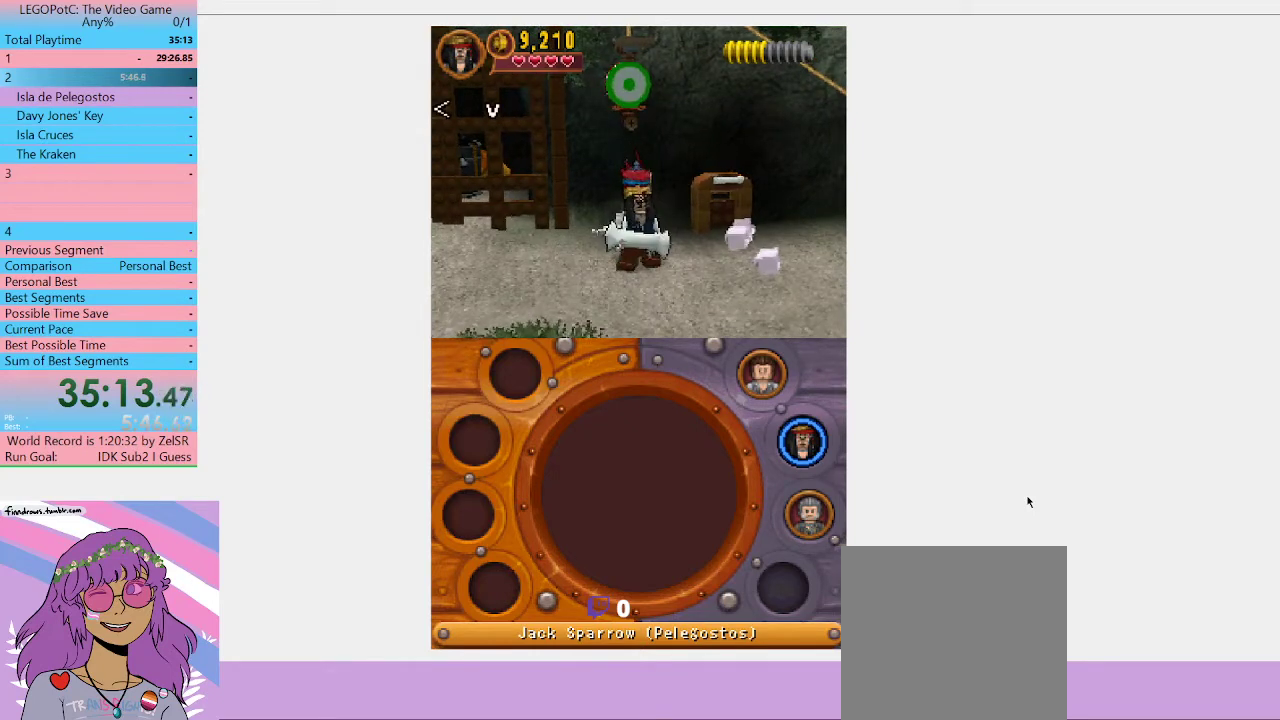
{"buttons": [], "left_stick": "down-left", "right_stick": "center", "events": []}
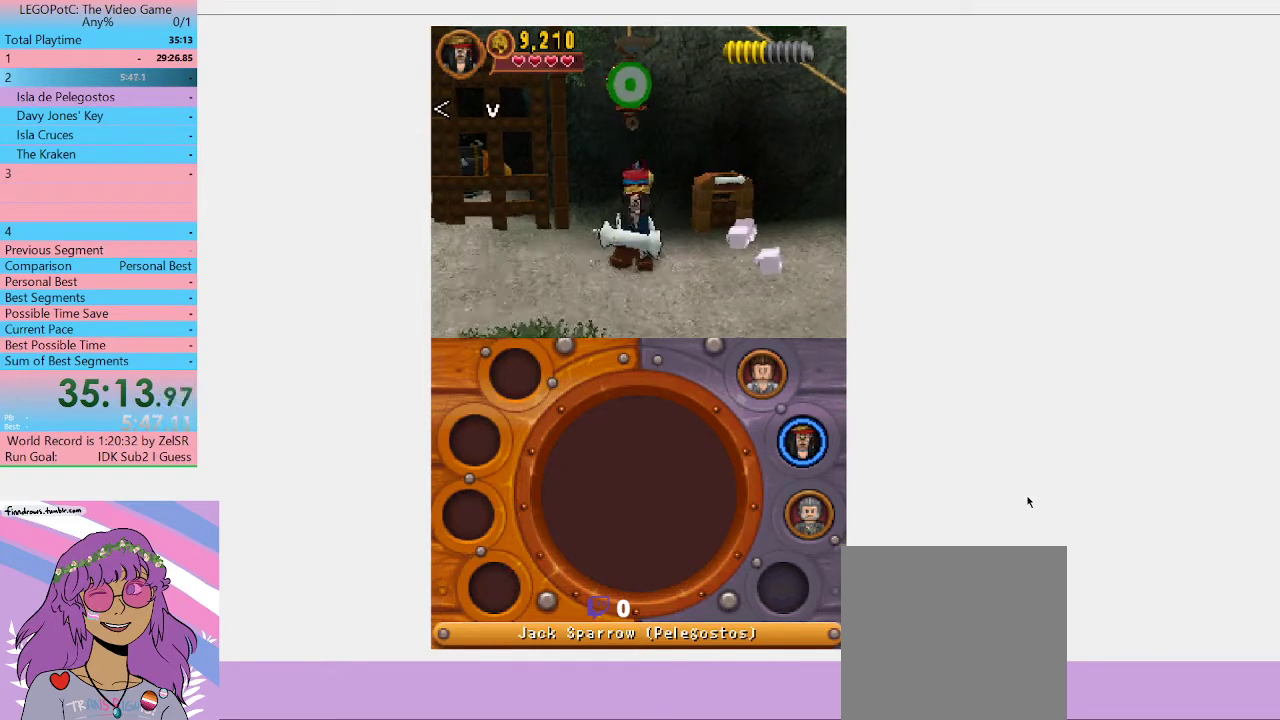
{"buttons": [], "left_stick": "down-left", "right_stick": "center", "events": []}
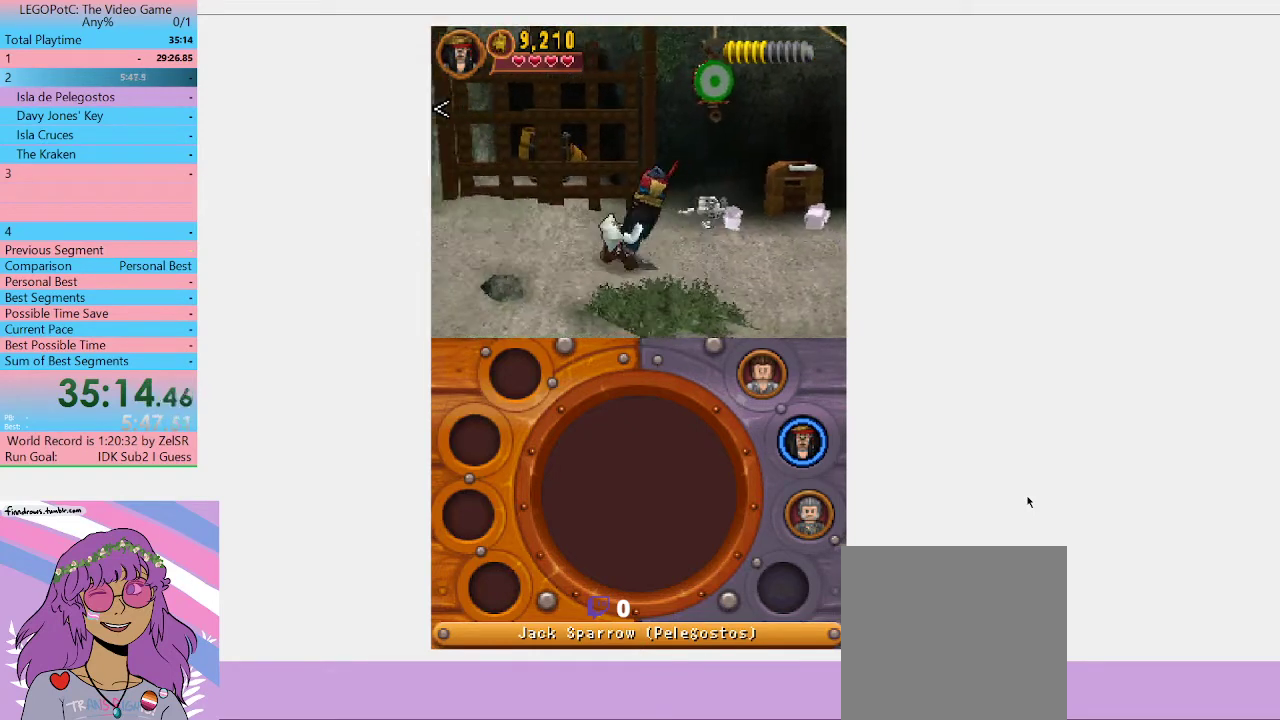
{"buttons": [], "left_stick": "down-left", "right_stick": "center", "events": [[67, "left_stick", "left"], [133, "left_stick", "down-left"], [200, "left_stick", "left"], [433, "left_stick", "down-left"]]}
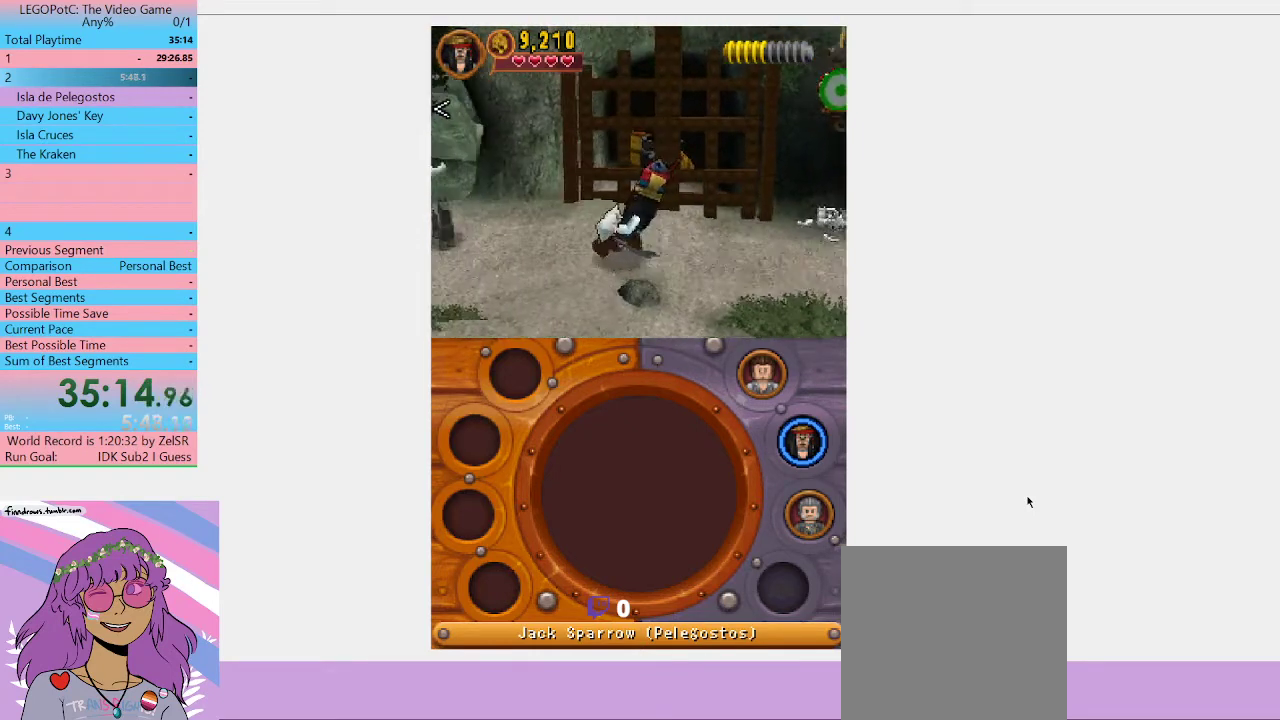
{"buttons": [], "left_stick": "up-left", "right_stick": "center", "events": [[300, "left_stick", "left"], [400, "left_stick", "up-left"]]}
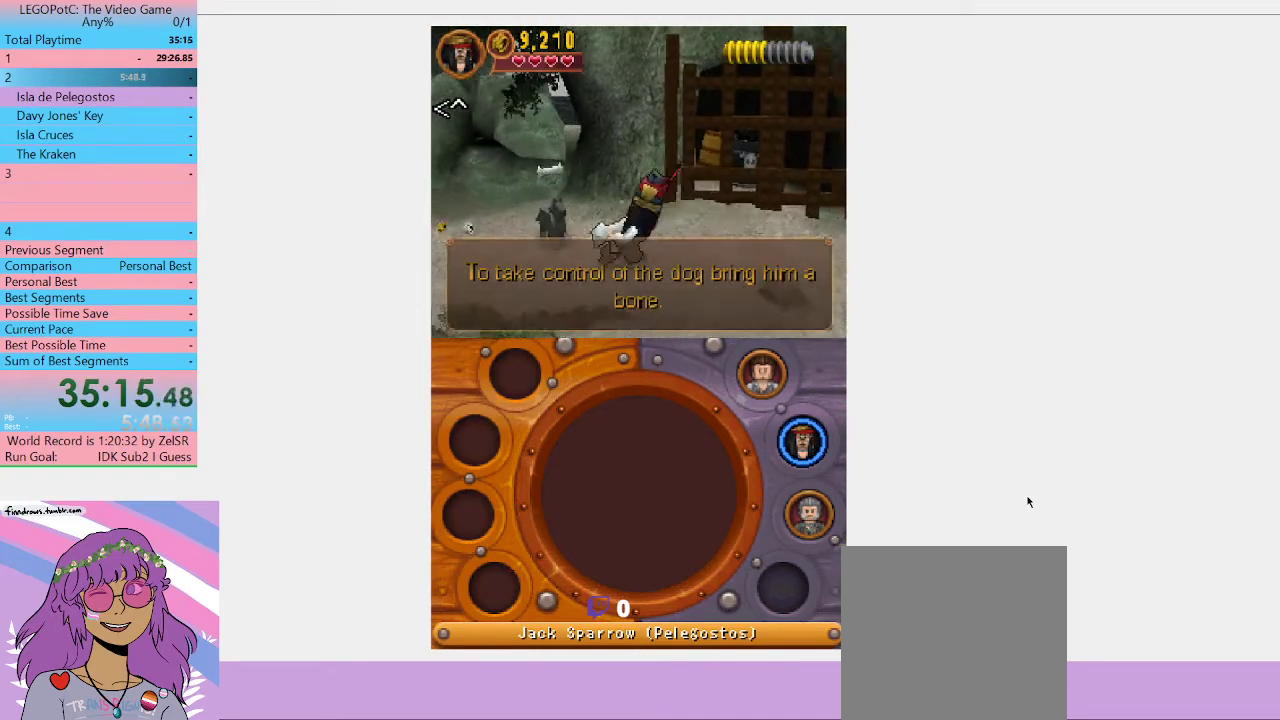
{"buttons": ["B"], "left_stick": "center", "right_stick": "center", "events": [[267, "B", "down"], [333, "left_stick", "center"], [367, "B", "up"], [433, "B", "down"]]}
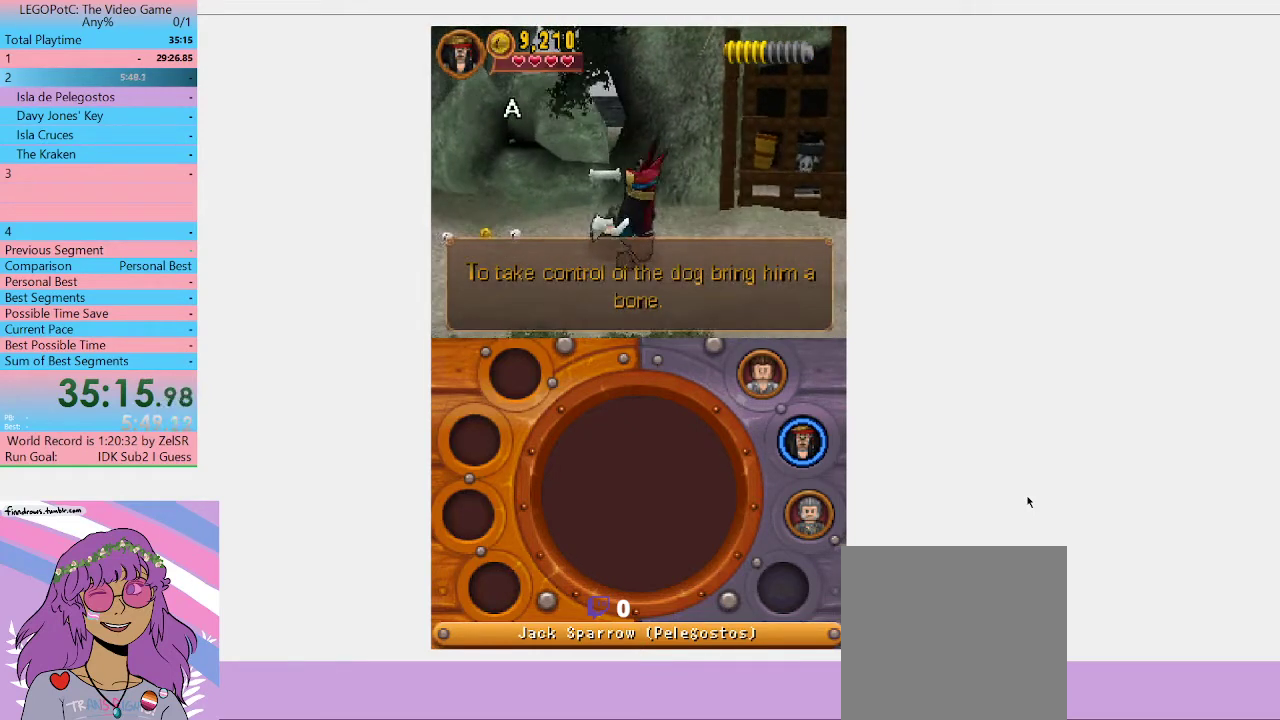
{"buttons": ["B"], "left_stick": "center", "right_stick": "center", "events": [[33, "B", "up"], [133, "B", "down"], [200, "B", "up"], [300, "B", "down"]]}
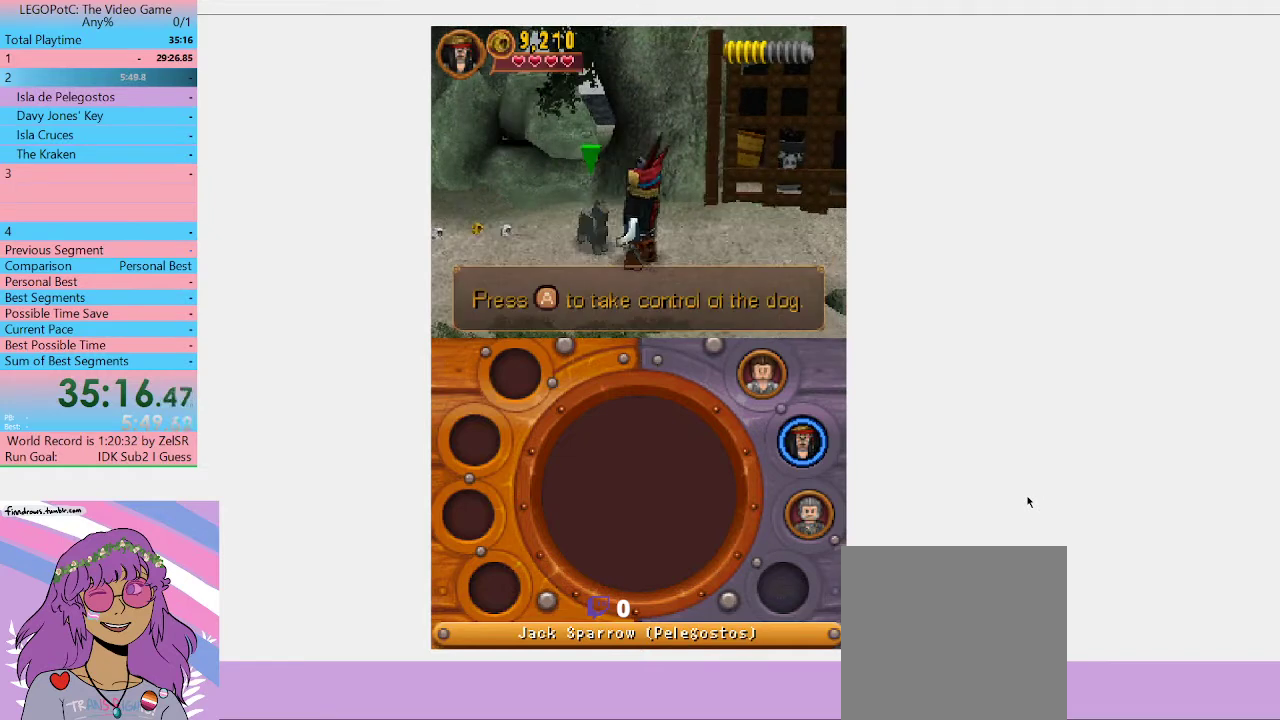
{"buttons": [], "left_stick": "right", "right_stick": "center", "events": [[33, "B", "up"], [100, "B", "down"], [200, "B", "up"], [433, "left_stick", "right"]]}
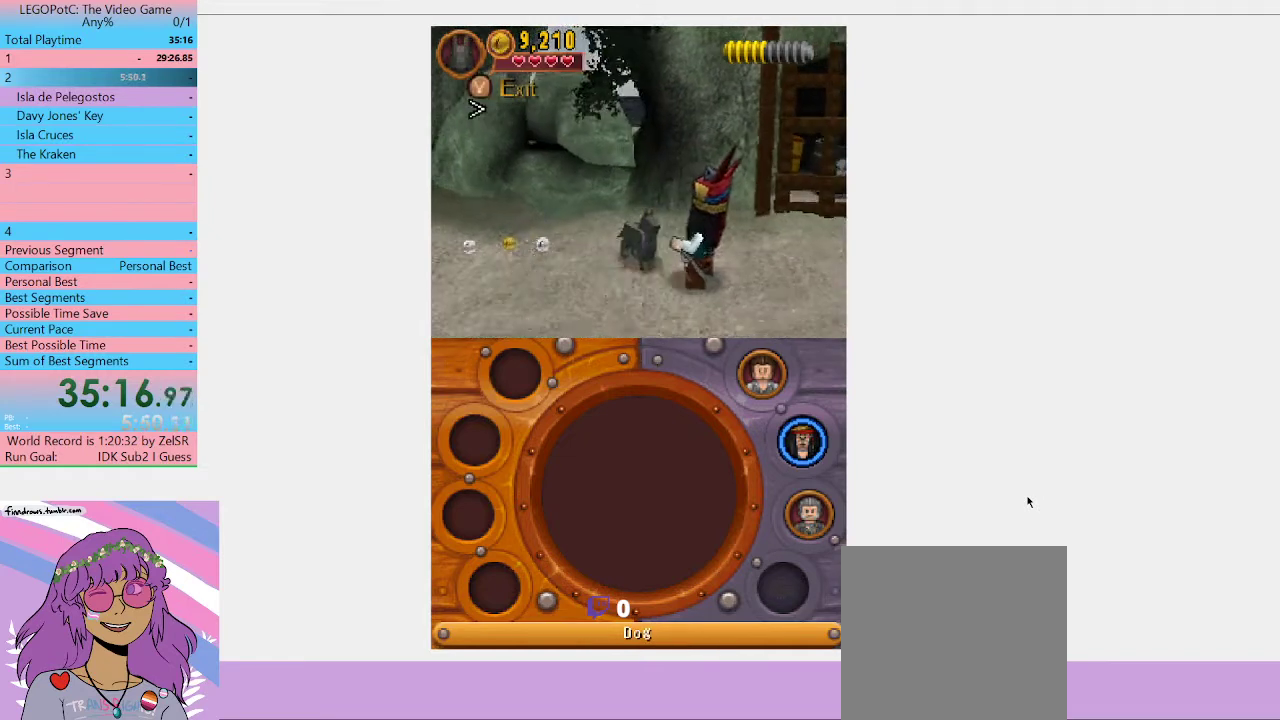
{"buttons": [], "left_stick": "right", "right_stick": "center", "events": [[133, "A", "down"], [267, "A", "up"]]}
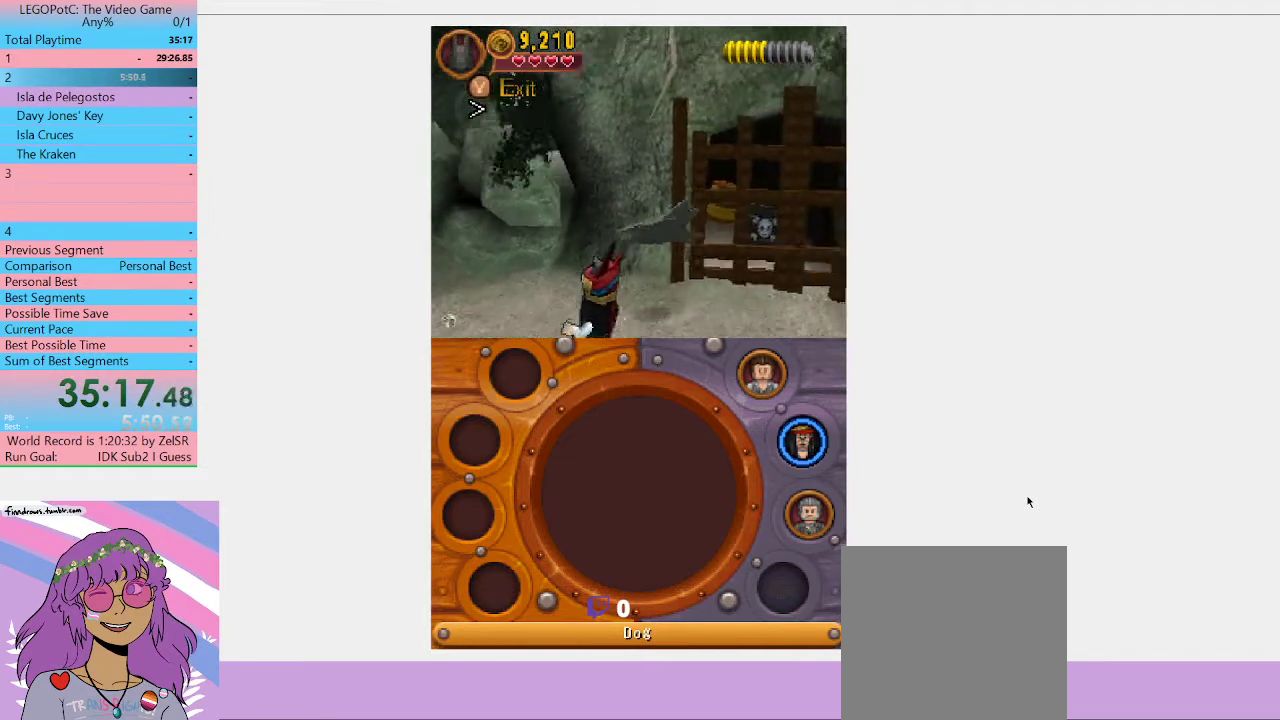
{"buttons": ["A"], "left_stick": "down-right", "right_stick": "center", "events": [[433, "left_stick", "down-right"], [500, "A", "down"]]}
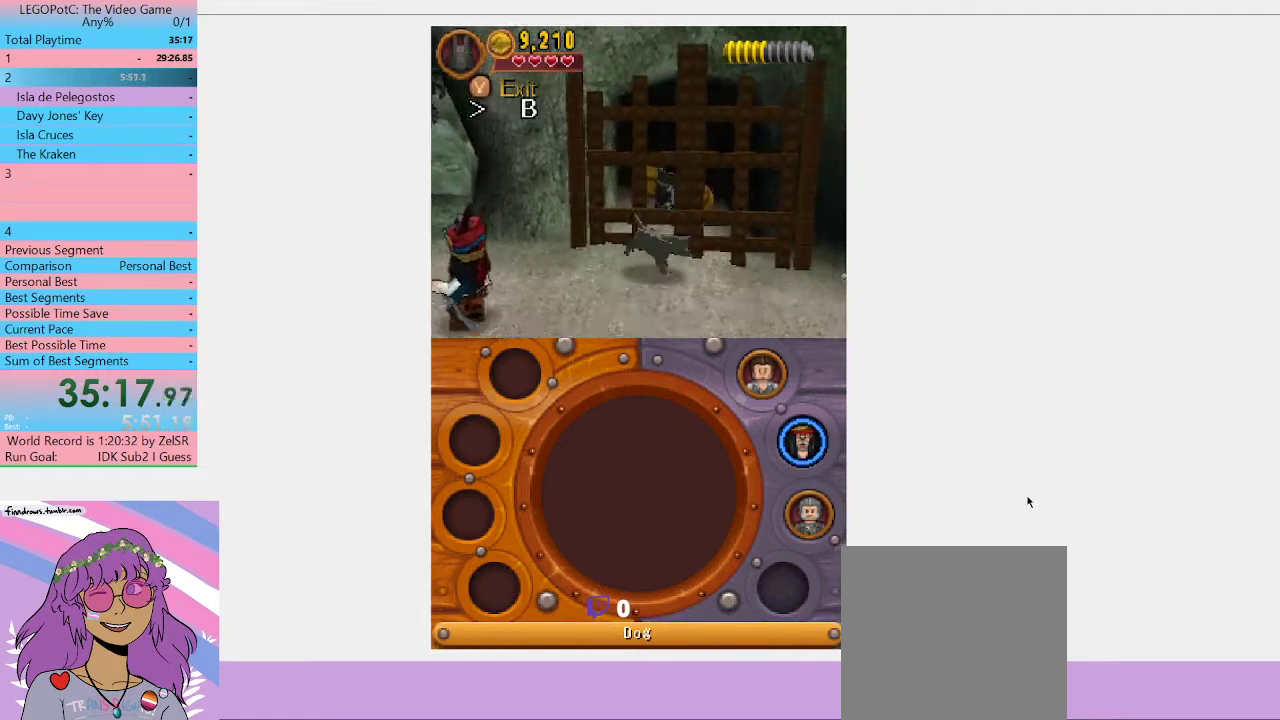
{"buttons": [], "left_stick": "down-right", "right_stick": "center", "events": [[100, "A", "up"], [233, "A", "down"], [367, "A", "up"]]}
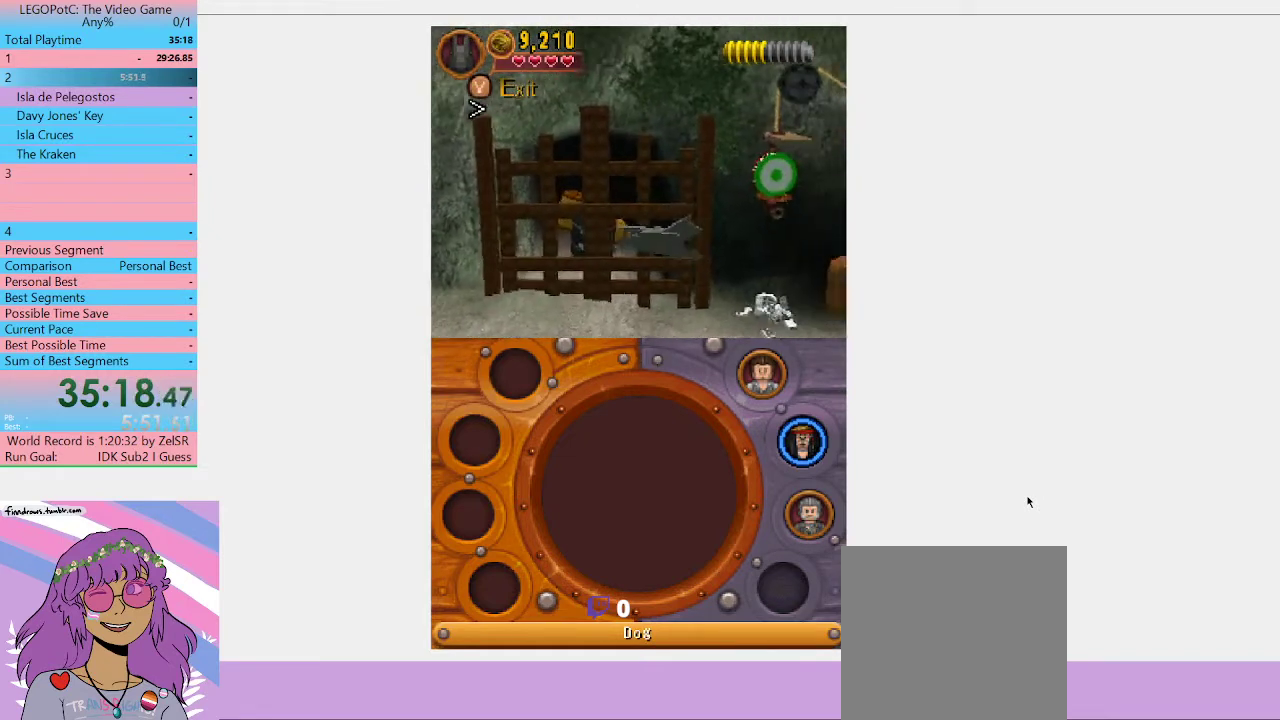
{"buttons": [], "left_stick": "right", "right_stick": "center", "events": [[167, "left_stick", "right"]]}
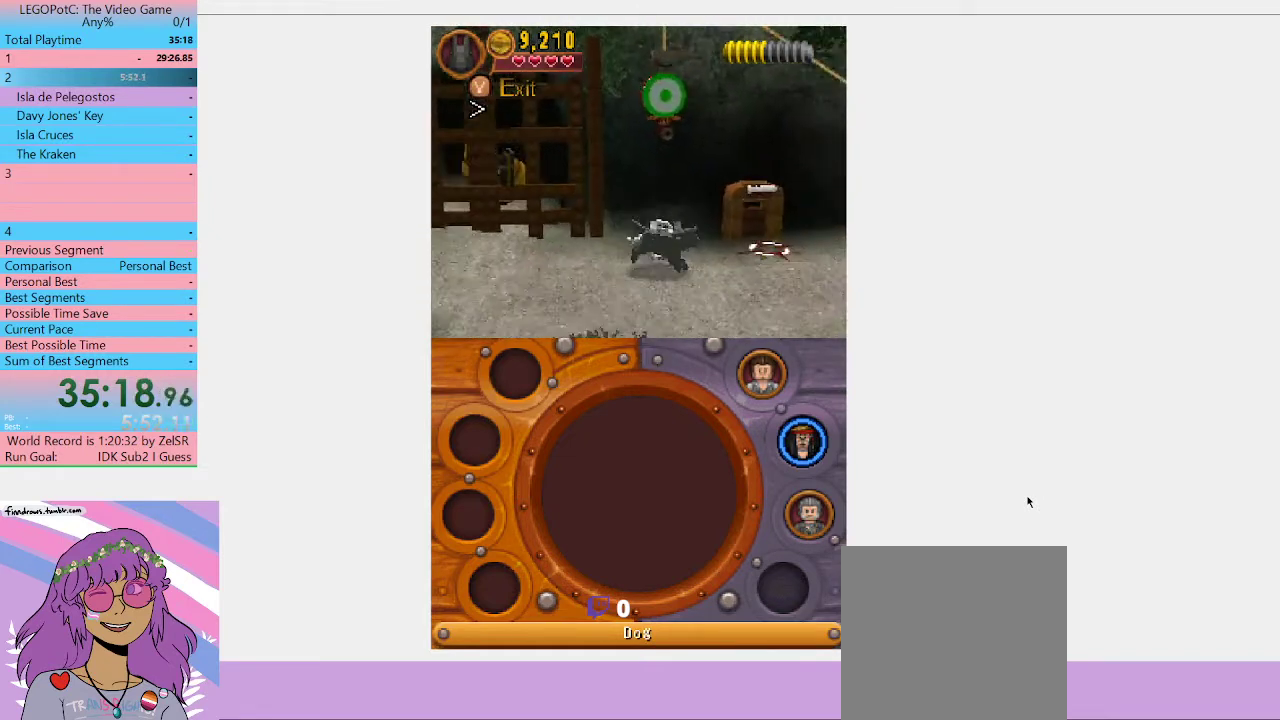
{"buttons": [], "left_stick": "up", "right_stick": "center", "events": [[200, "left_stick", "up-right"], [467, "left_stick", "up"]]}
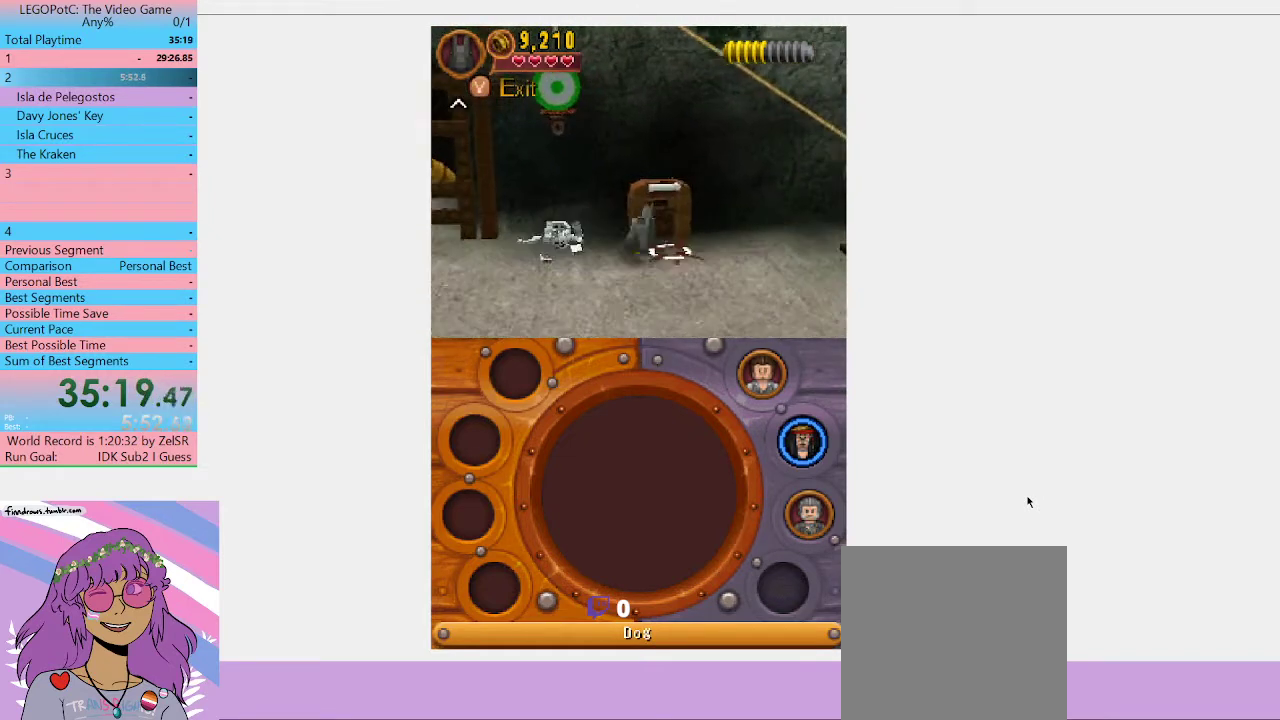
{"buttons": [], "left_stick": "up", "right_stick": "center", "events": [[267, "B", "down"], [400, "B", "up"]]}
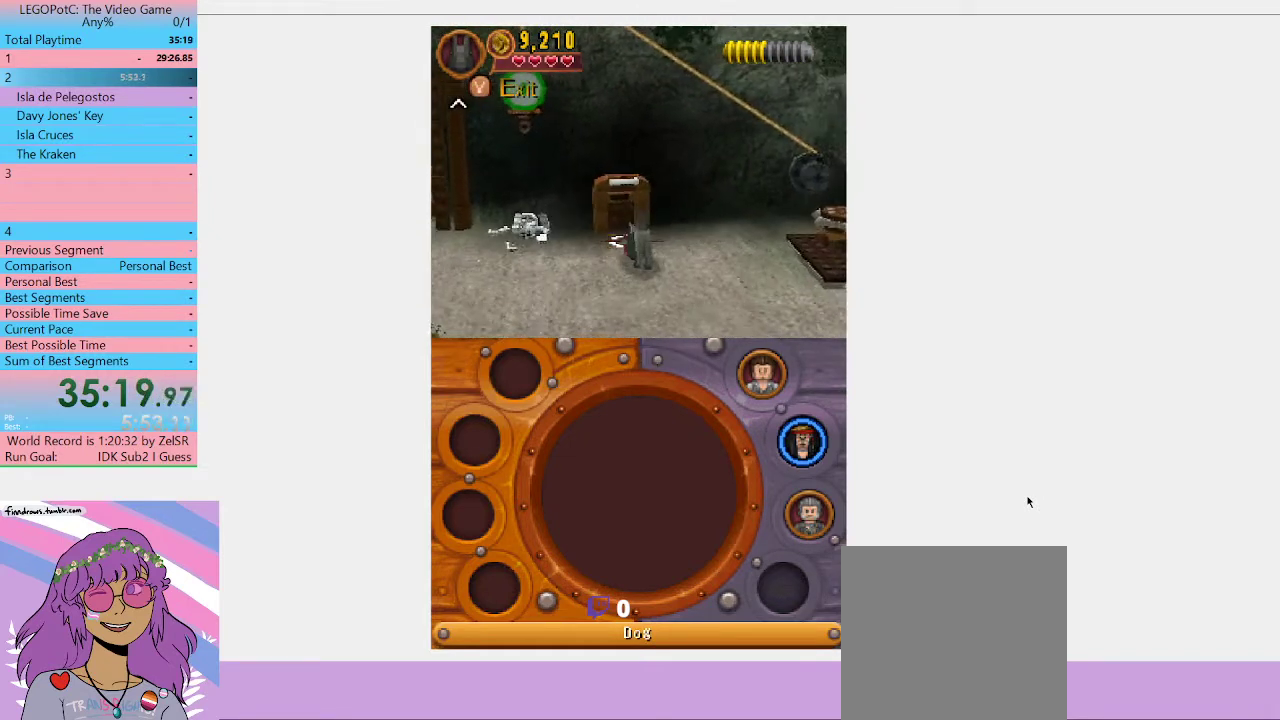
{"buttons": [], "left_stick": "center", "right_stick": "center", "events": [[67, "left_stick", "center"]]}
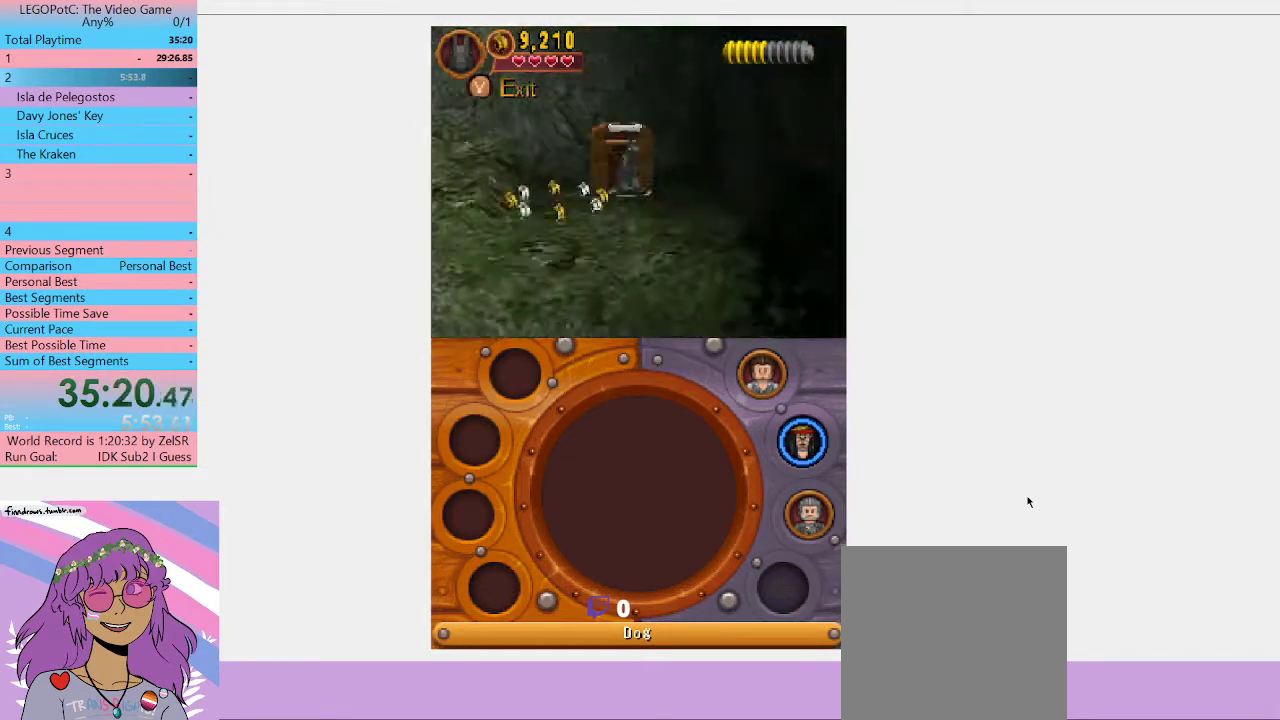
{"buttons": [], "left_stick": "down", "right_stick": "center", "events": [[333, "left_stick", "down"]]}
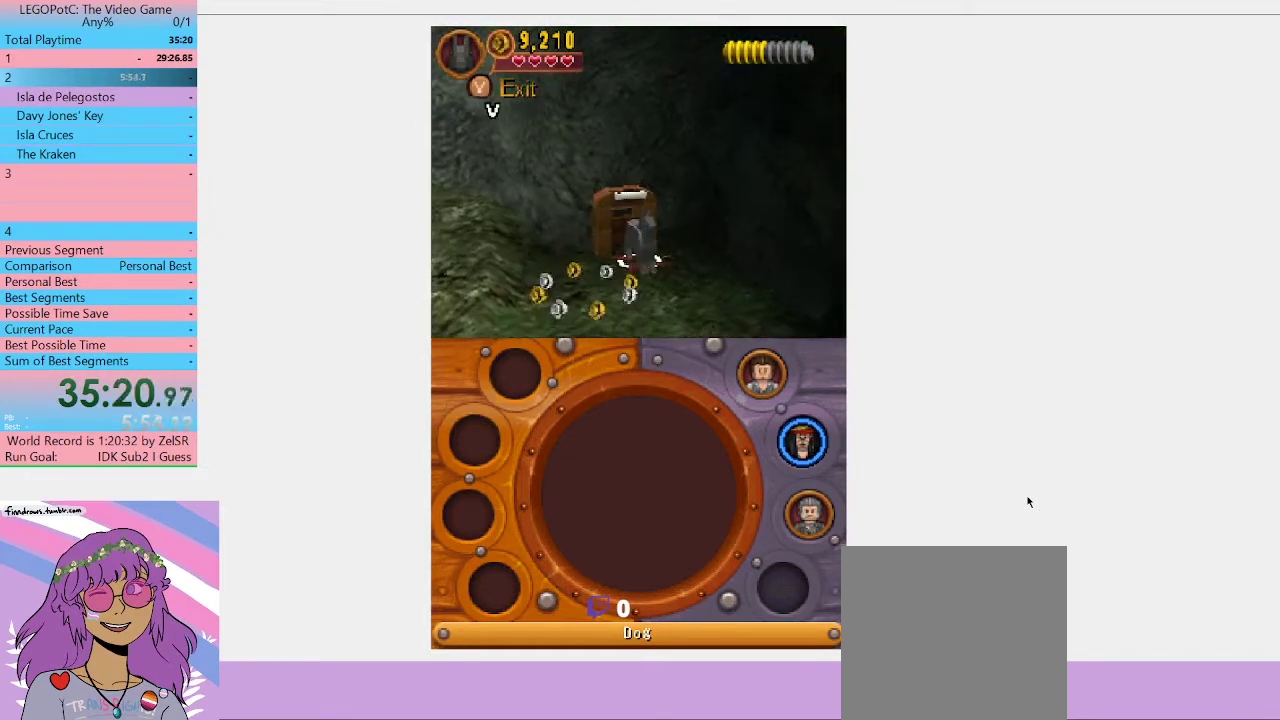
{"buttons": [], "left_stick": "down", "right_stick": "center", "events": []}
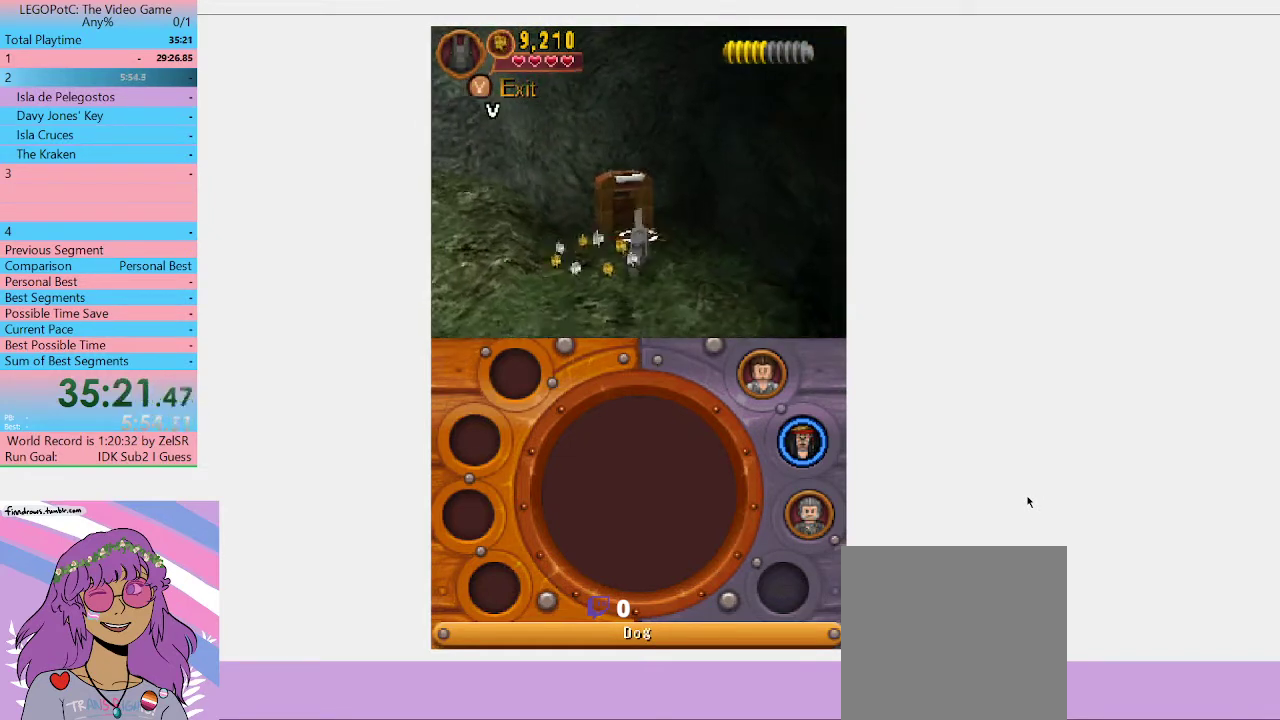
{"buttons": [], "left_stick": "left", "right_stick": "center", "events": [[67, "left_stick", "down-left"], [300, "left_stick", "left"]]}
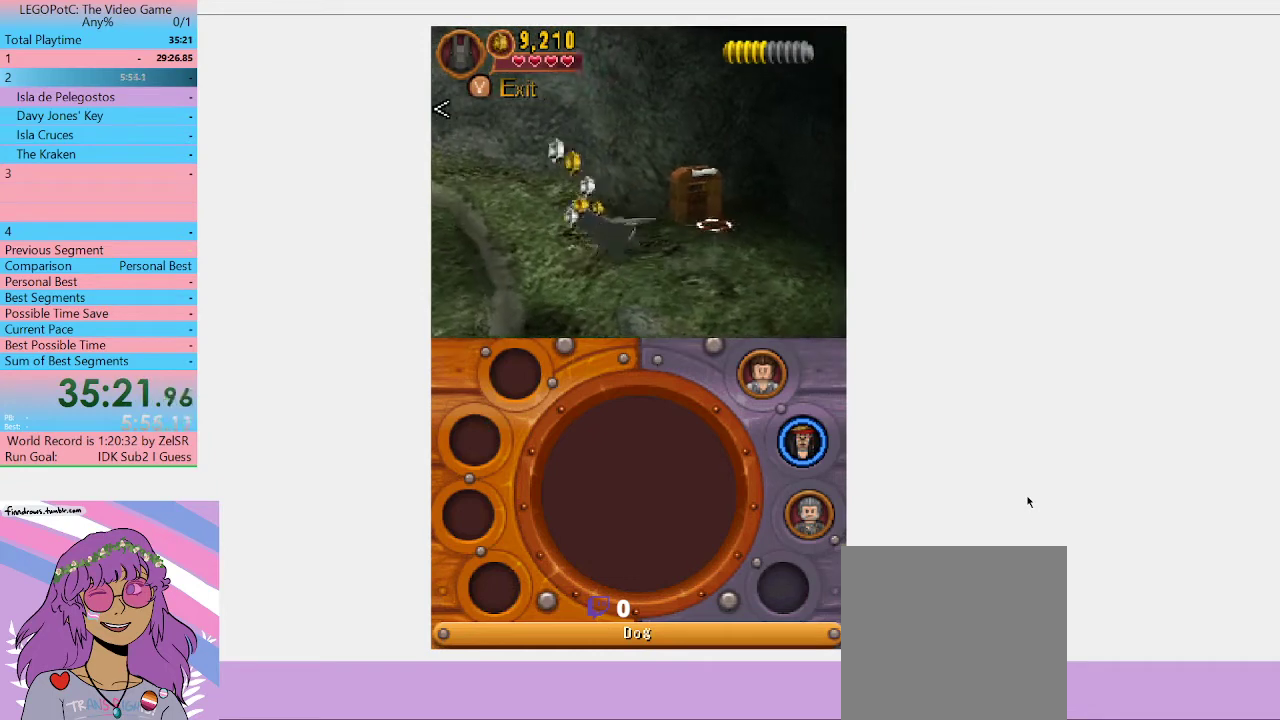
{"buttons": [], "left_stick": "up-left", "right_stick": "center", "events": [[300, "left_stick", "up-left"]]}
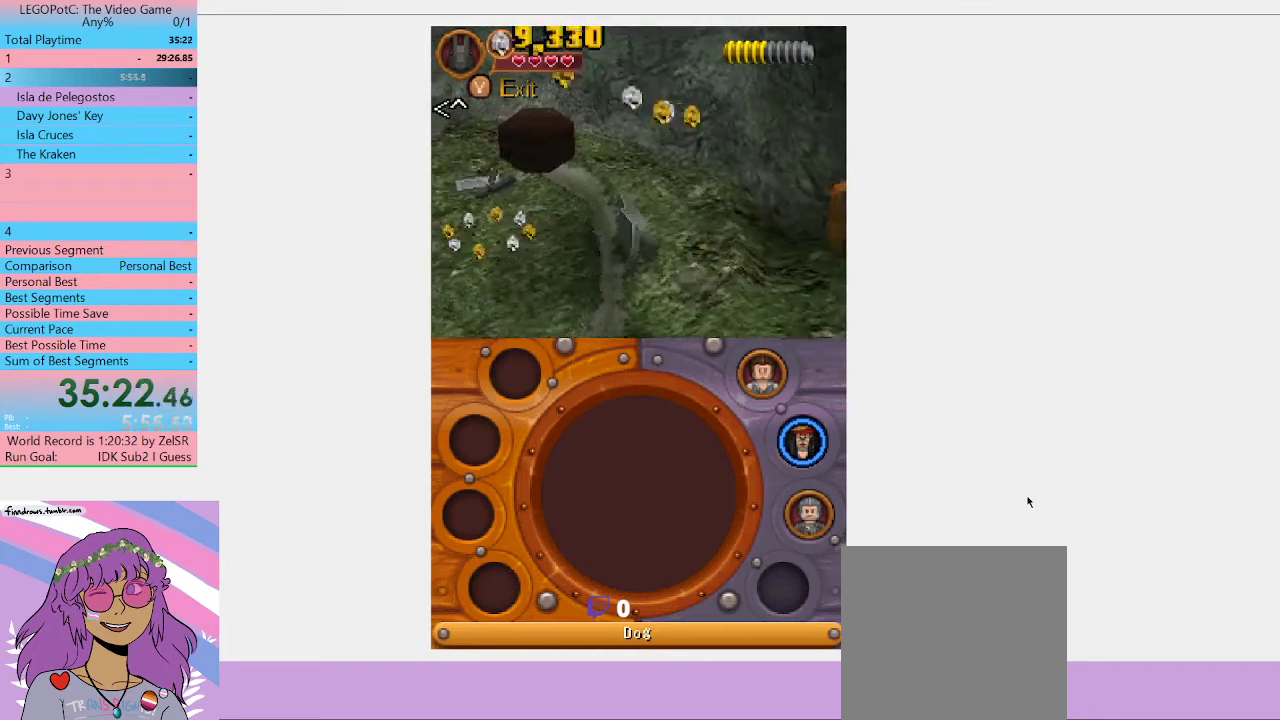
{"buttons": [], "left_stick": "up-left", "right_stick": "center", "events": [[167, "left_stick", "left"], [500, "left_stick", "up-left"]]}
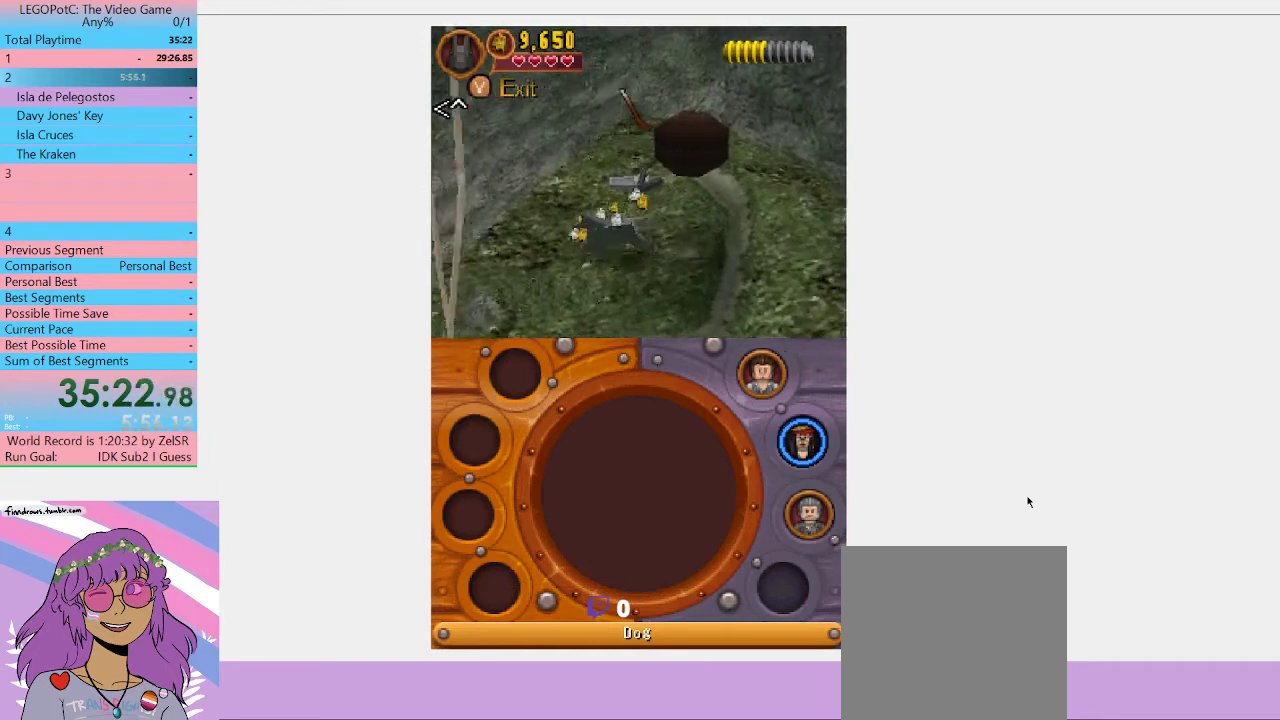
{"buttons": [], "left_stick": "up", "right_stick": "center", "events": [[100, "left_stick", "up"], [300, "left_stick", "up-right"], [500, "left_stick", "up"]]}
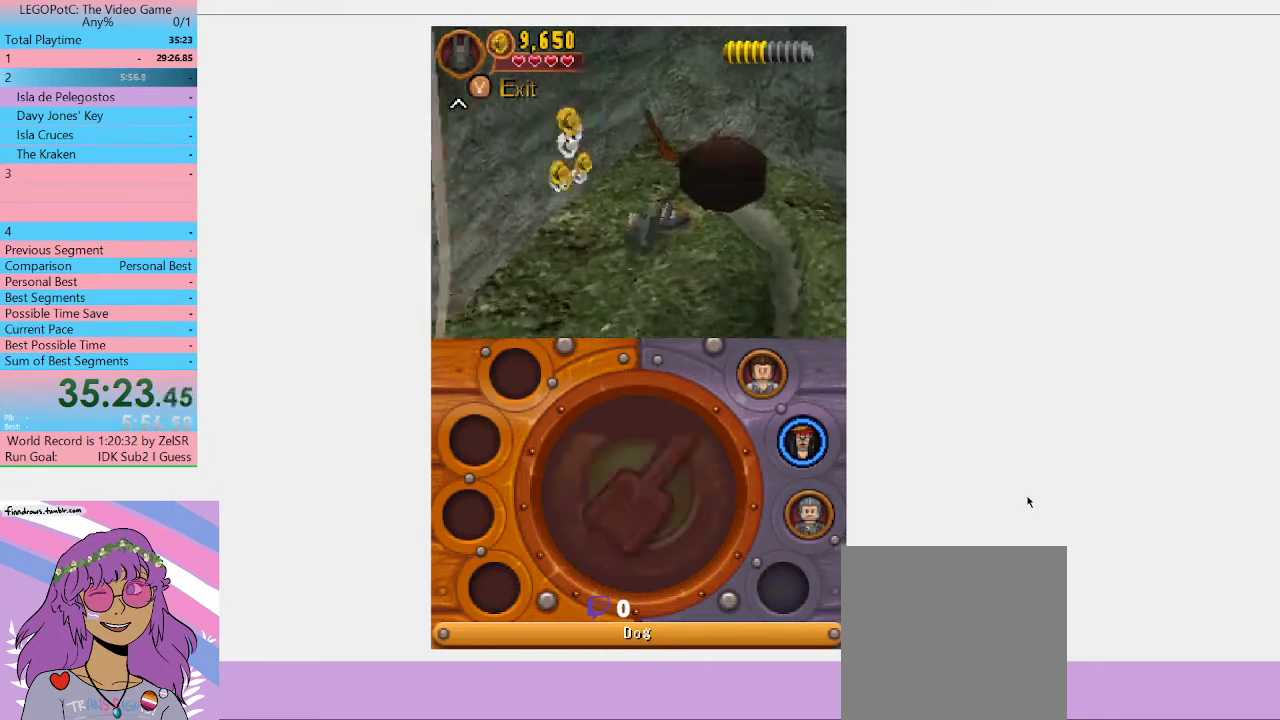
{"buttons": ["B"], "left_stick": "center", "right_stick": "center", "events": [[67, "B", "down"], [100, "left_stick", "center"]]}
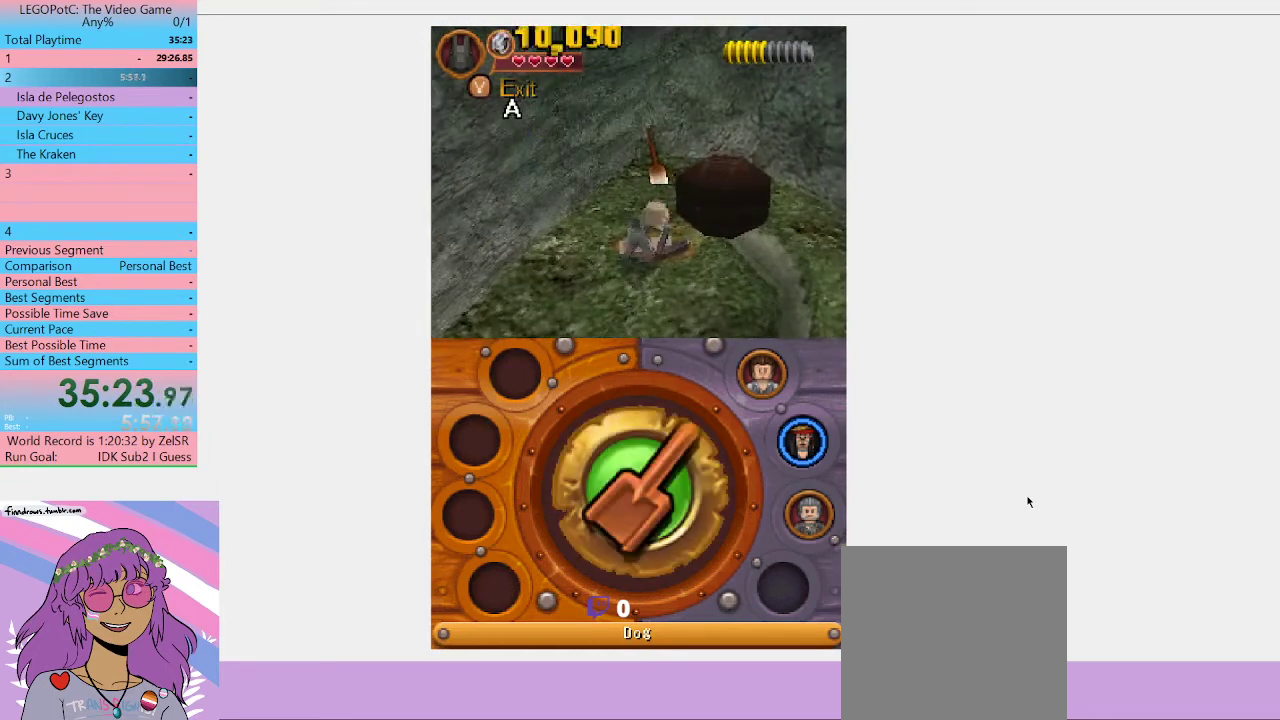
{"buttons": ["B"], "left_stick": "center", "right_stick": "center", "events": []}
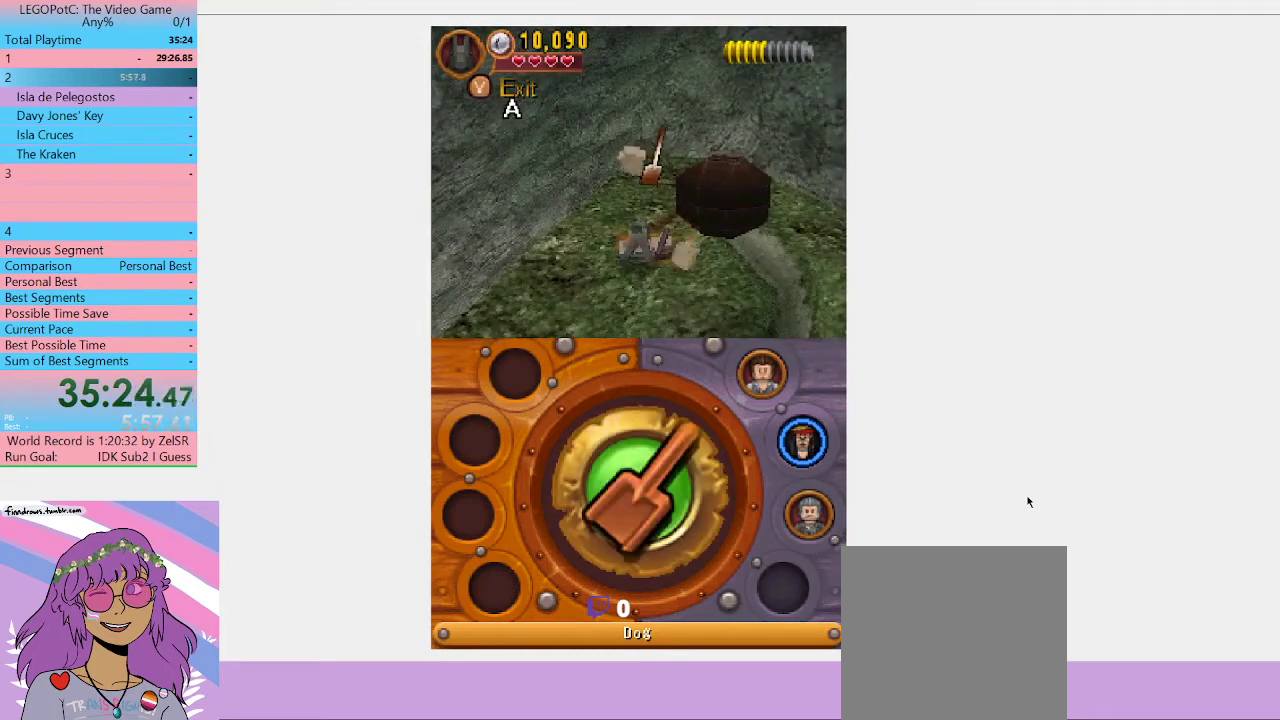
{"buttons": ["B"], "left_stick": "center", "right_stick": "center", "events": []}
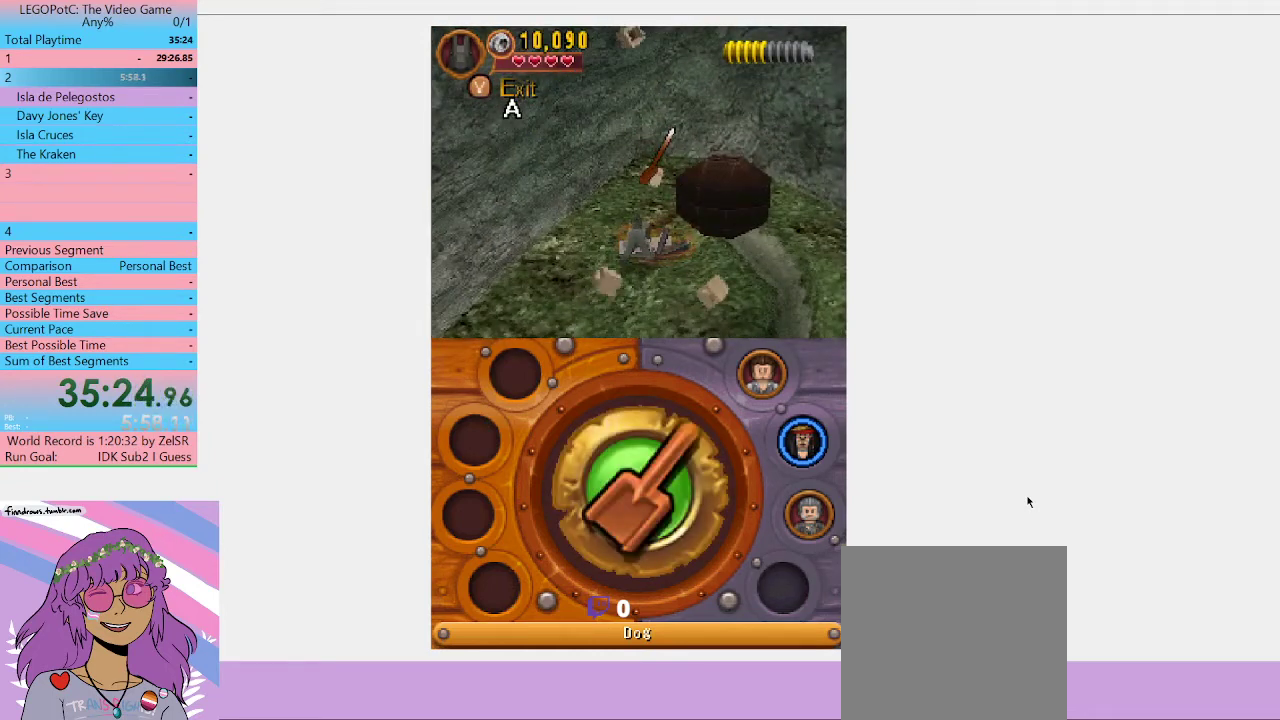
{"buttons": ["B"], "left_stick": "center", "right_stick": "center", "events": []}
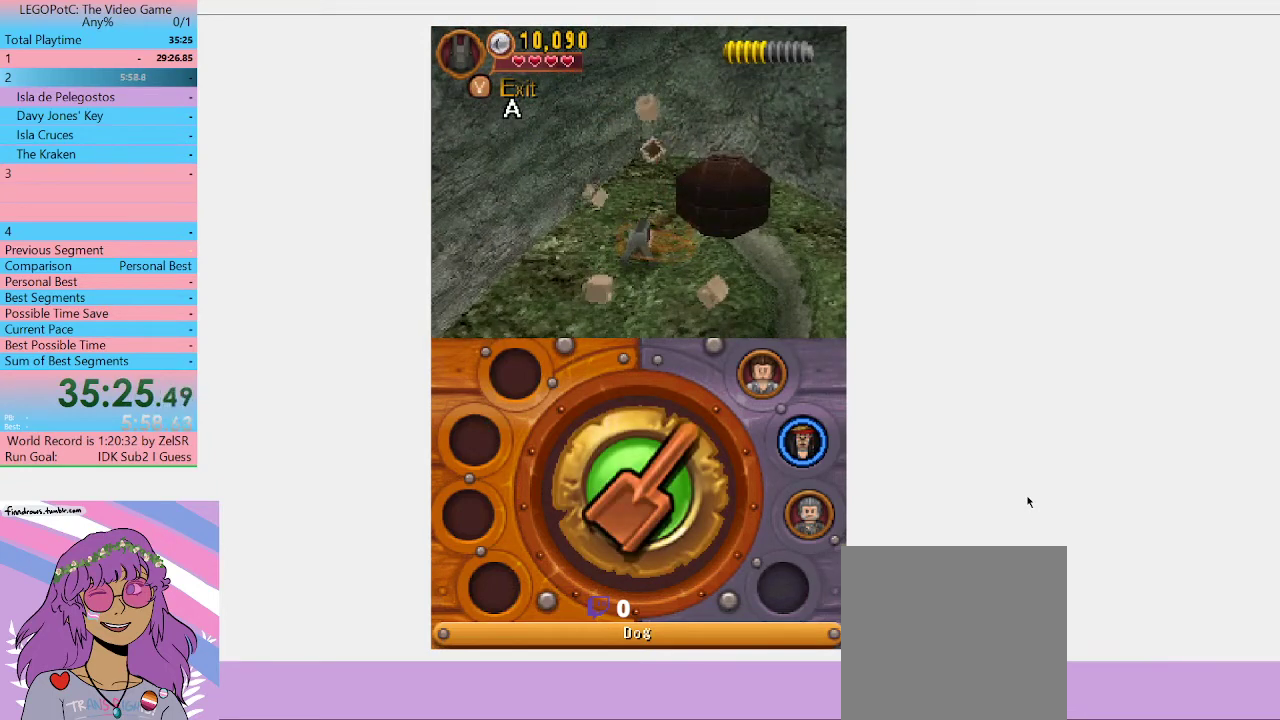
{"buttons": ["B"], "left_stick": "center", "right_stick": "center", "events": []}
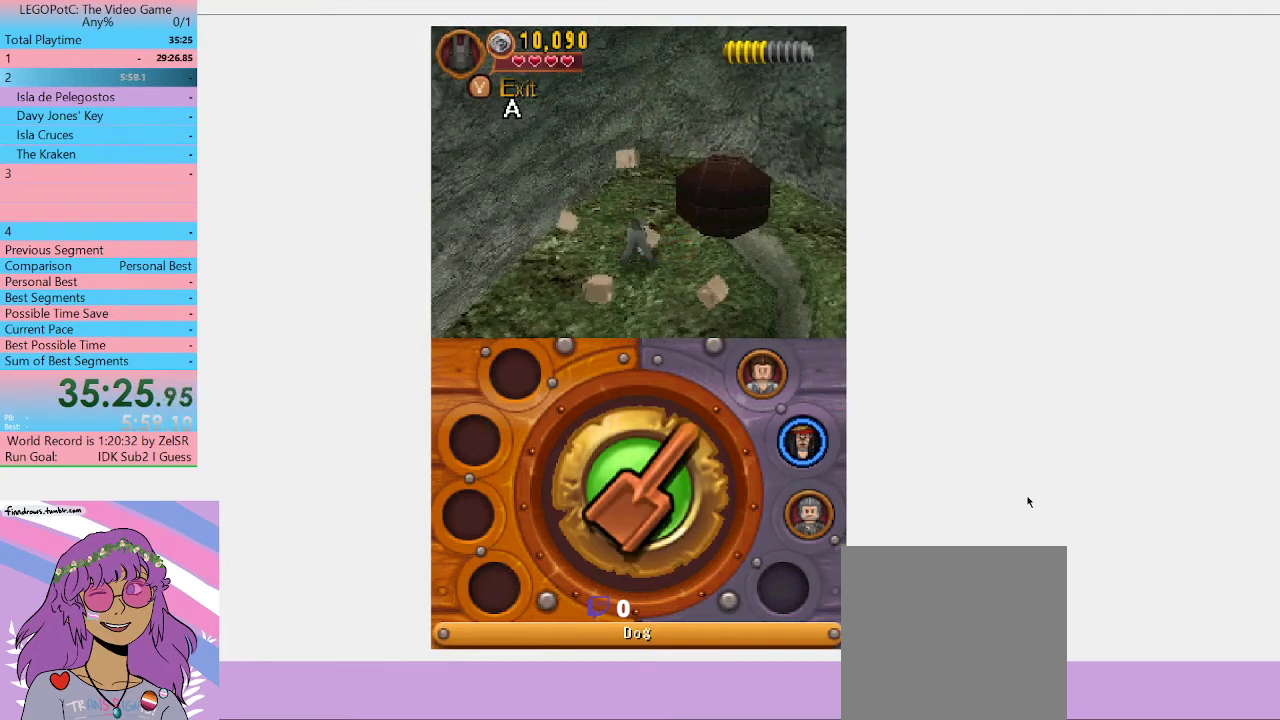
{"buttons": [], "left_stick": "center", "right_stick": "center", "events": [[200, "B", "up"]]}